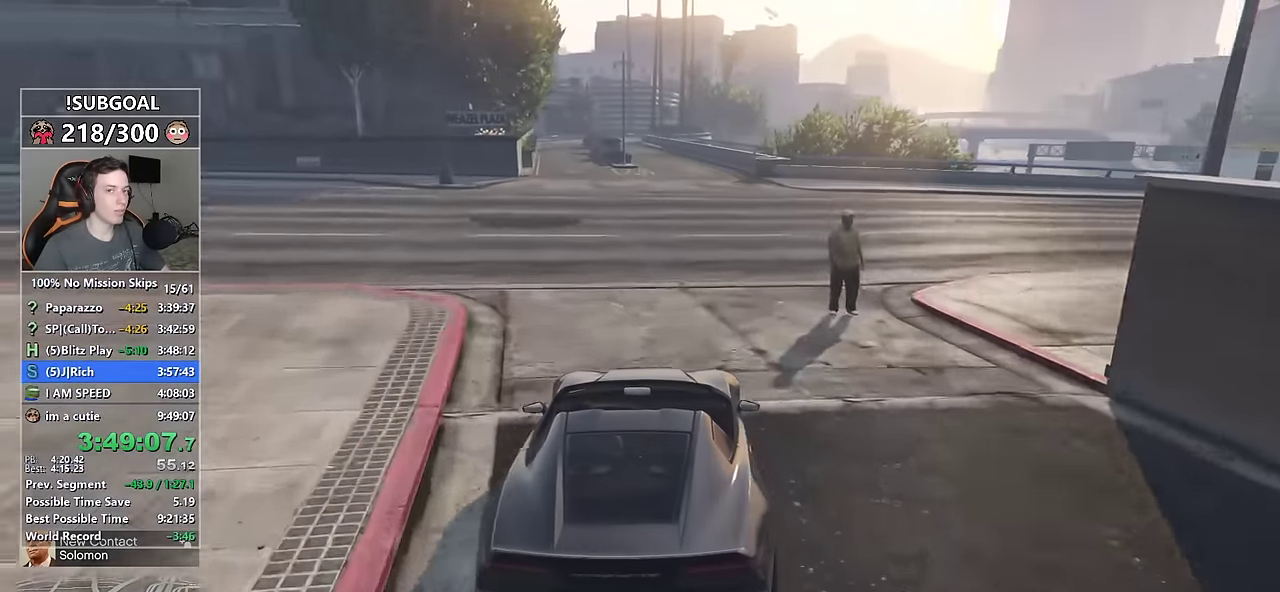
Gameplay with keyboard and mouse; each line is a JSON object with the keys and mouse buttons held at the frame after it. "events" lists presses ("down") and releases ("up") of "1", "2", "3", "4", "5", "6", "7", "8", "a", "c", "caps_lock", "ctrl", "d", "e", "escape", "f", "f1", "f2", "f3", "g", "num4", "num5", "num6", "p", "q", "r", "return", "s", "shift", "space", "tab", "v", "w", "mouse_left", "mouse_middle", "mouse_right", "mouse_mb4", "mouse_mb5", "mouse_wheel_up" and "mouse_wheel_down" between this image and that frame as [ms after this image, input, new state], when the widget could be followed in between. "mouse_left", "mouse_middle", "mouse_right", "mouse_mb4", "mouse_mb5", "mouse_wheel_up", "mouse_wheel_down" = the "left", "middle", "right", "mb4", "mb5", "wheel_up", "wheel_down" buttons of the "mouse" list. No other keys are recorded. Not read: mouse_move.
{"keys": ["w"], "mouse": [], "events": [[100, "d", "down"], [283, "w", "down"], [383, "d", "up"]]}
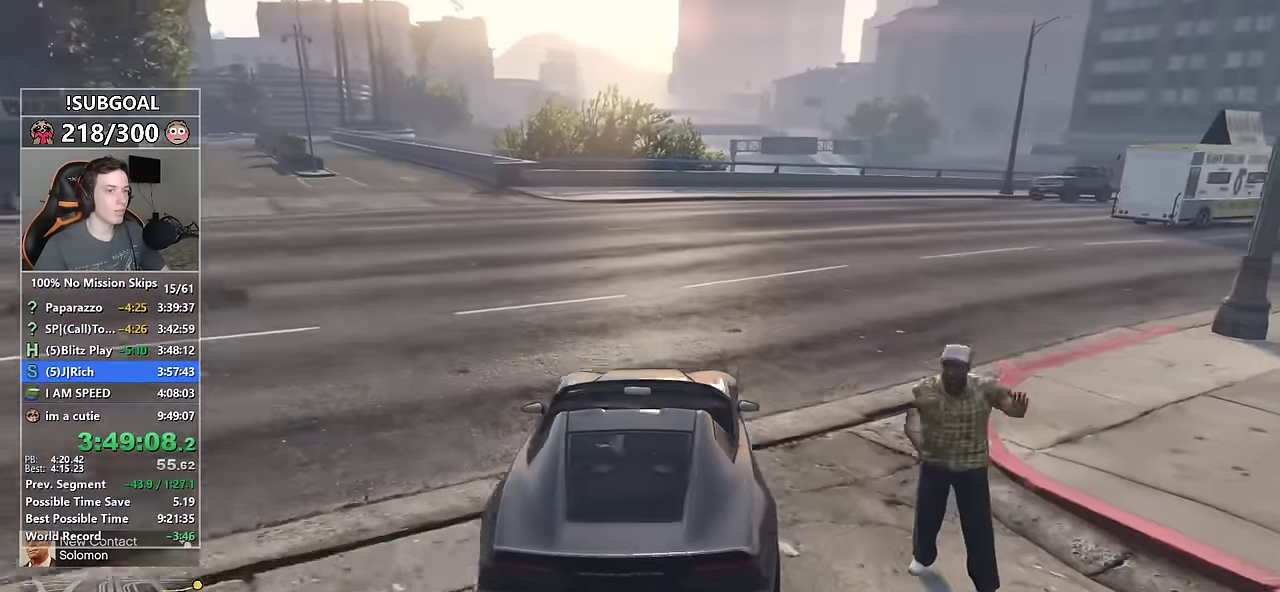
{"keys": ["w"], "mouse": [], "events": [[16, "d", "down"], [150, "d", "up"], [250, "d", "down"], [350, "d", "up"]]}
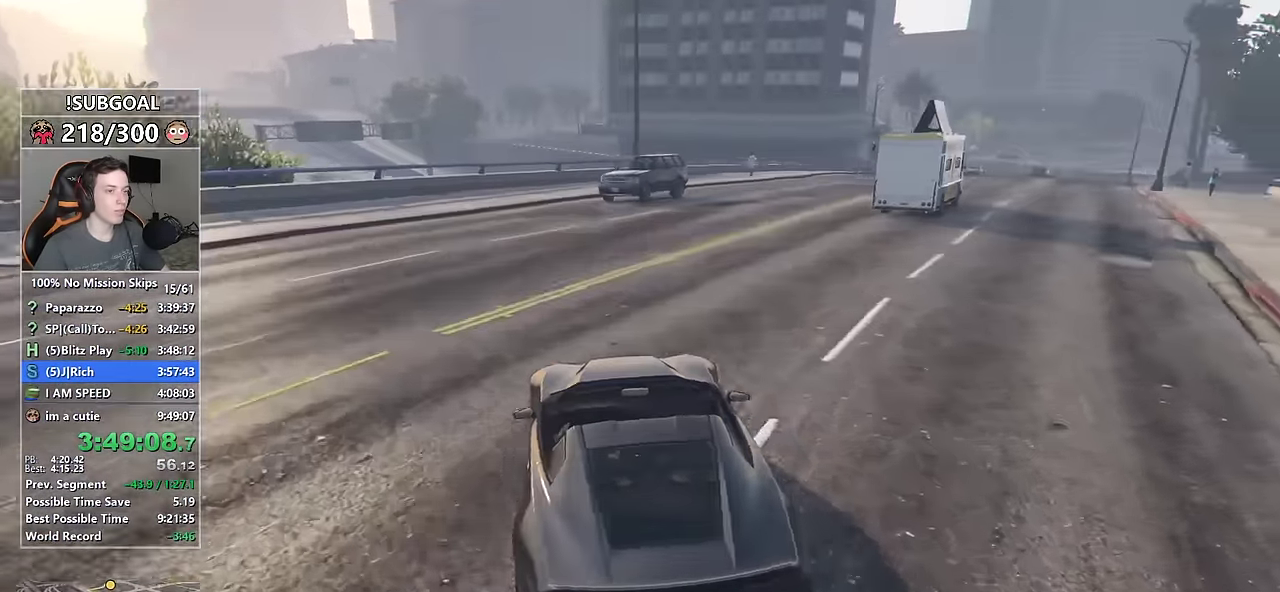
{"keys": ["w"], "mouse": [], "events": [[83, "d", "down"], [233, "d", "up"], [366, "d", "down"], [450, "d", "up"]]}
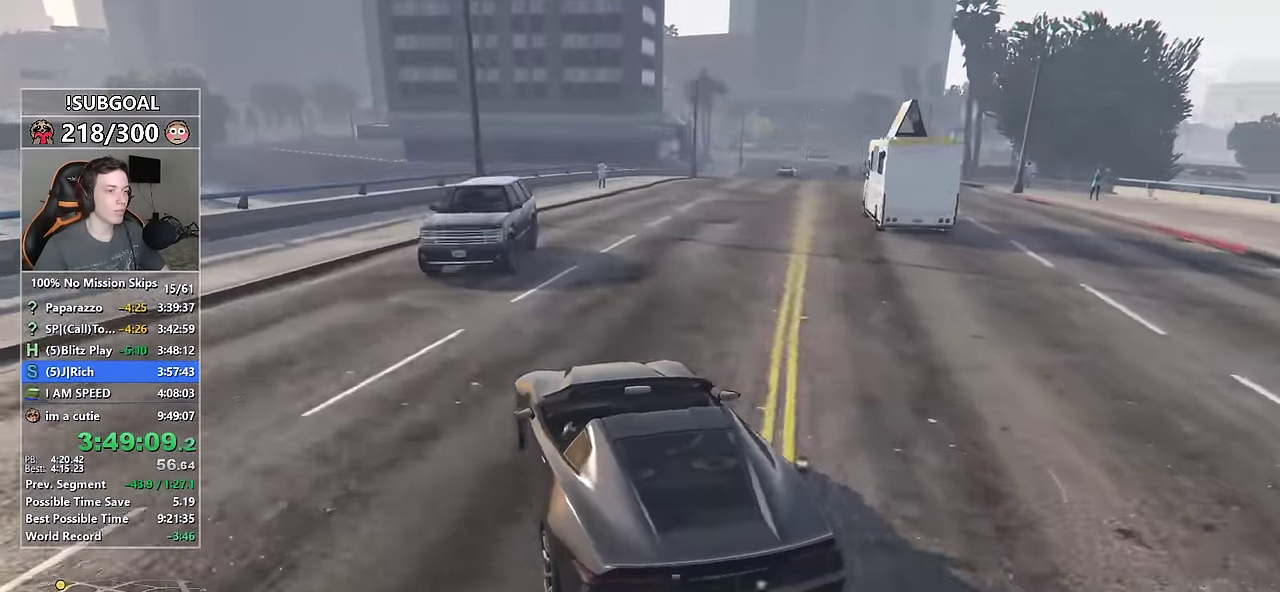
{"keys": ["w"], "mouse": [], "events": [[50, "d", "down"], [183, "d", "up"], [333, "d", "down"], [466, "d", "up"]]}
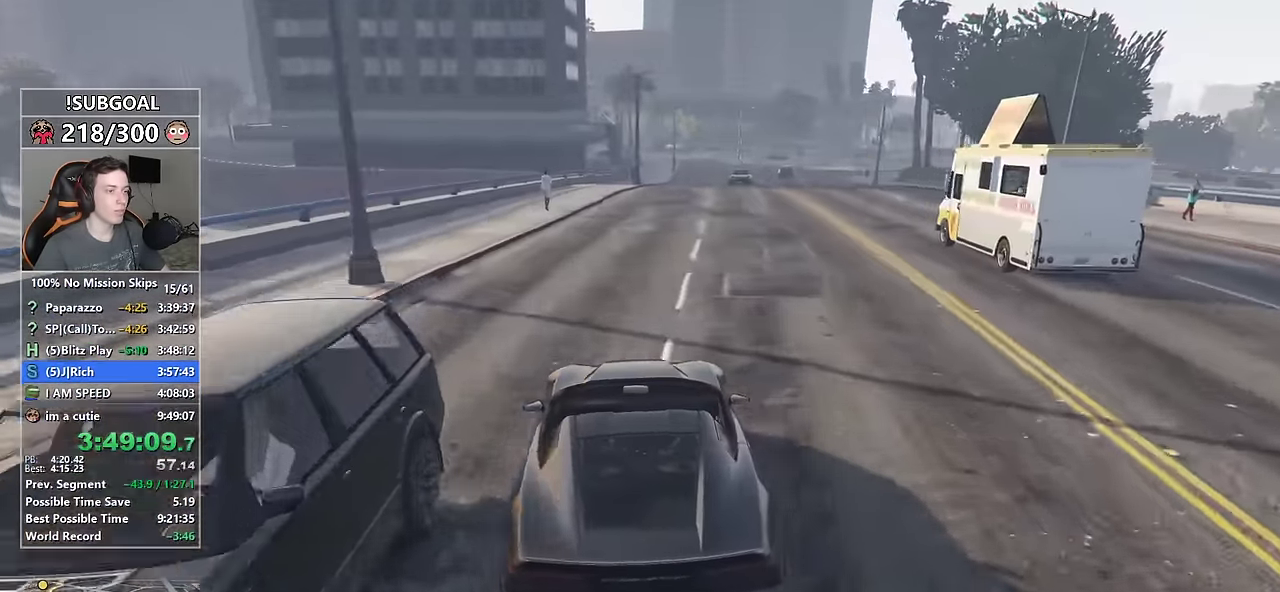
{"keys": ["d", "w"], "mouse": [], "events": [[200, "d", "down"], [400, "d", "up"], [484, "d", "down"]]}
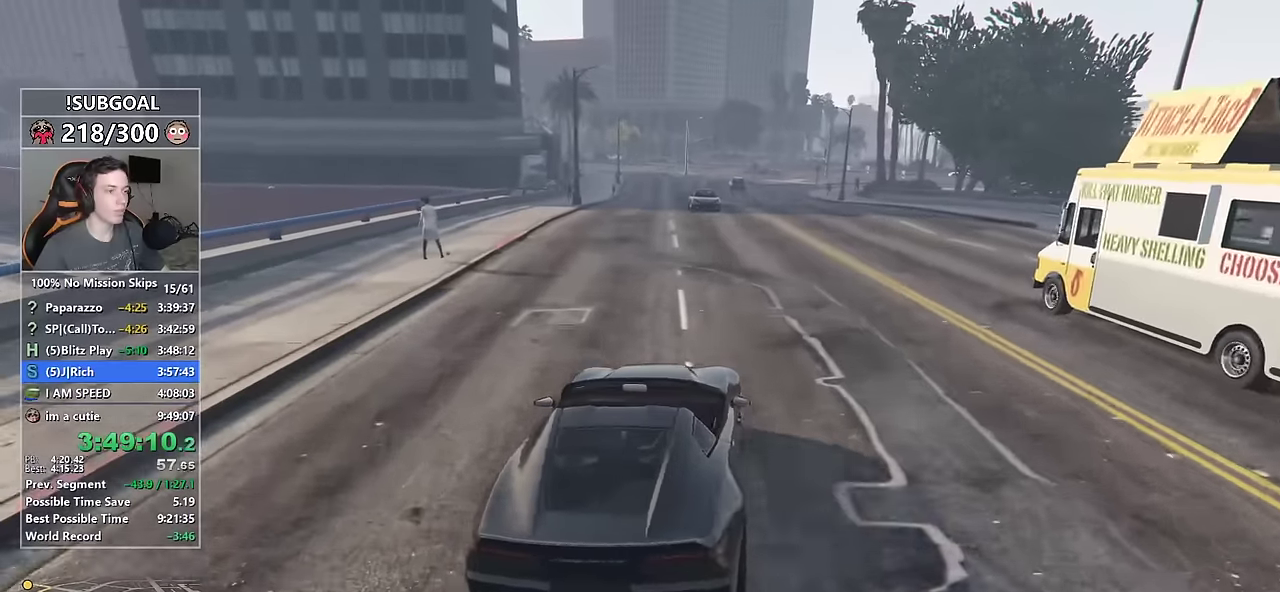
{"keys": ["a", "w"], "mouse": [], "events": [[134, "d", "up"], [217, "d", "down"], [317, "d", "up"], [500, "a", "down"]]}
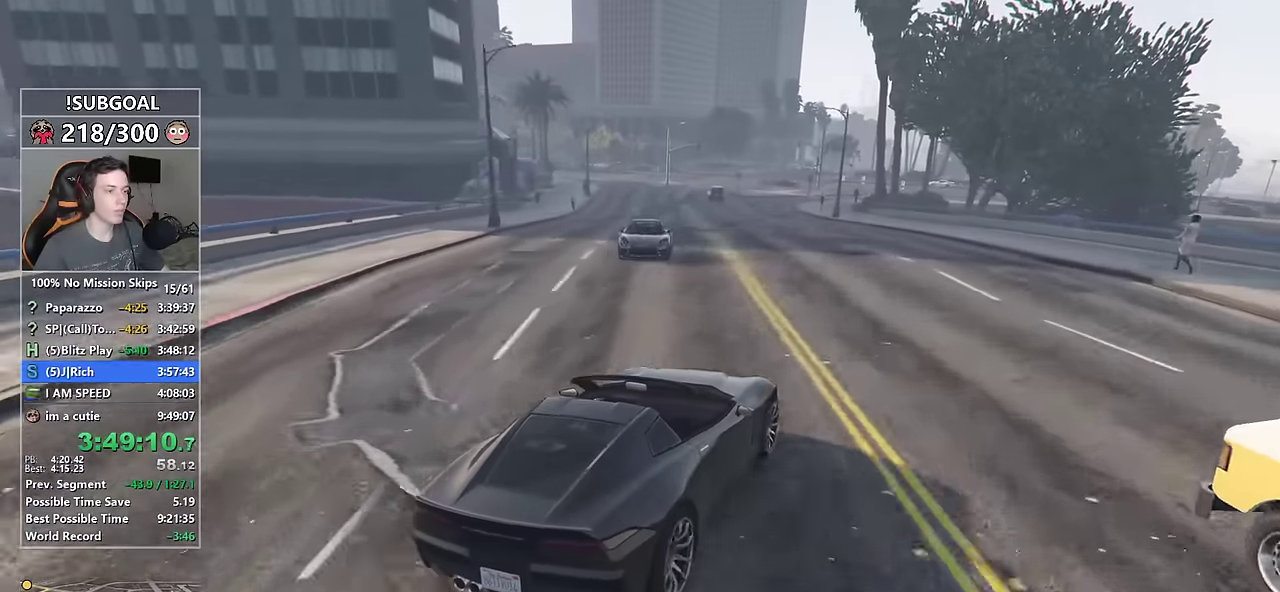
{"keys": ["a", "w"], "mouse": [], "events": [[150, "a", "up"], [234, "a", "down"]]}
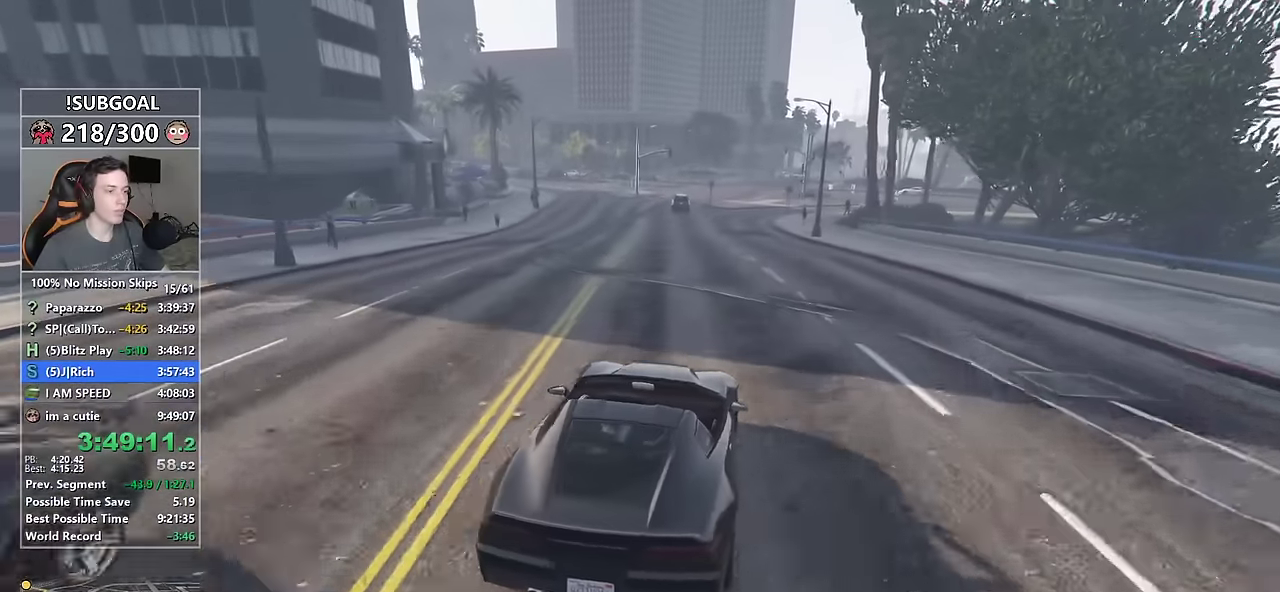
{"keys": ["a", "w"], "mouse": [], "events": [[17, "a", "up"], [84, "s", "down"], [350, "s", "up"], [484, "a", "down"]]}
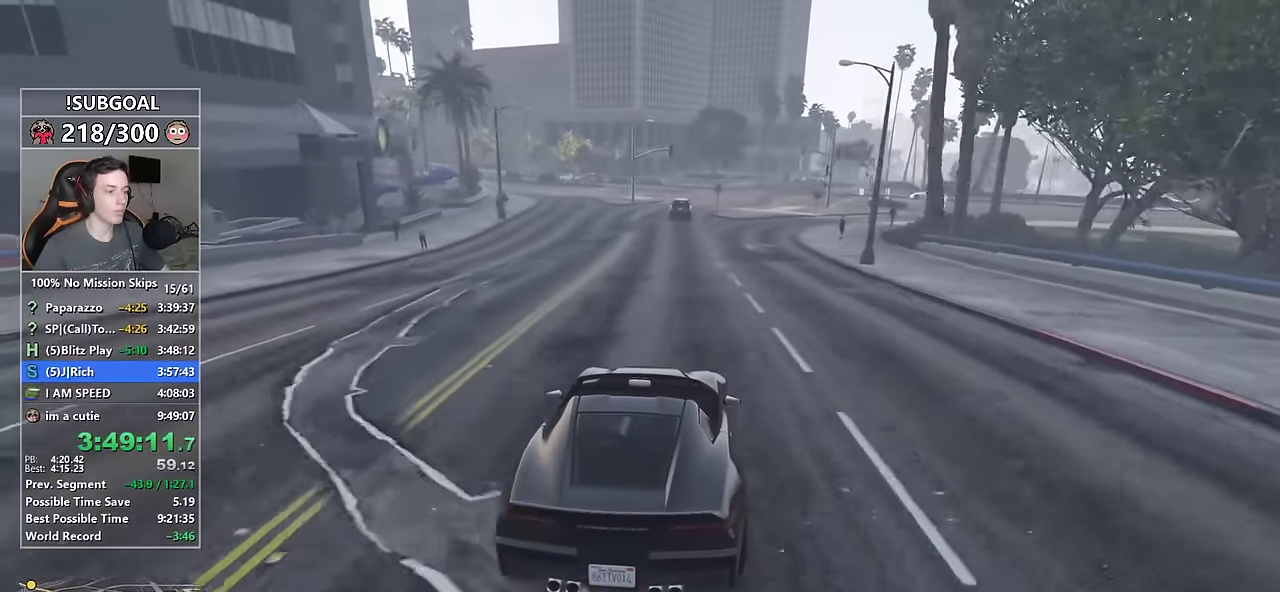
{"keys": ["w"], "mouse": [], "events": [[134, "a", "up"], [367, "d", "down"], [500, "d", "up"]]}
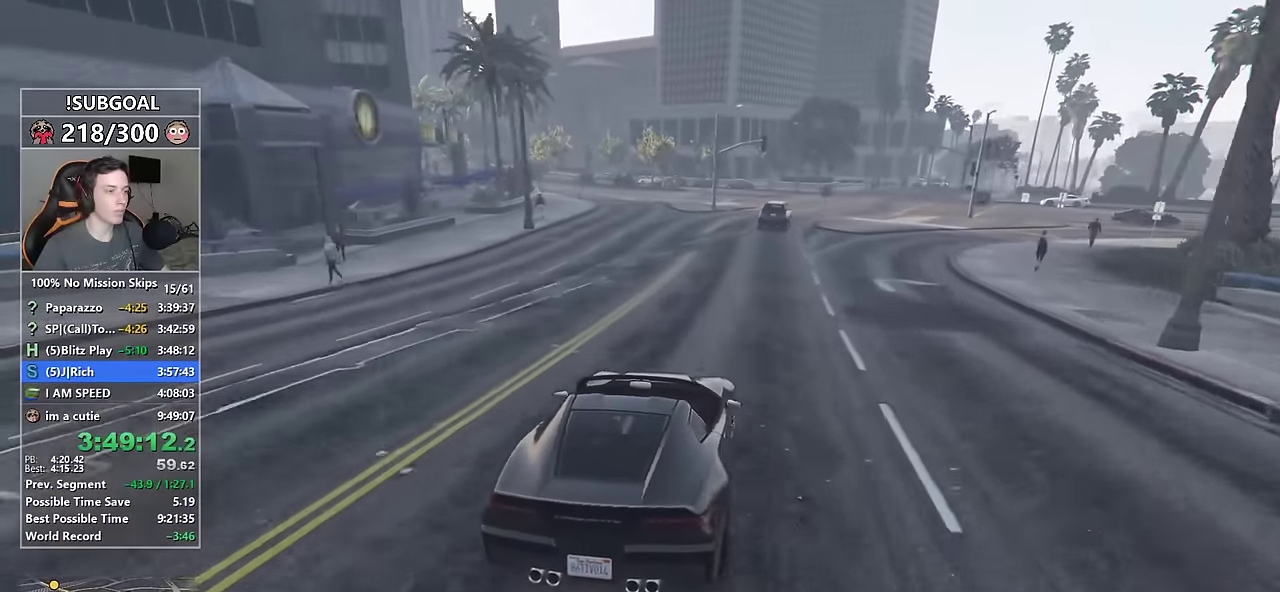
{"keys": ["a", "w"], "mouse": [], "events": [[184, "a", "down"], [334, "a", "up"], [434, "a", "down"]]}
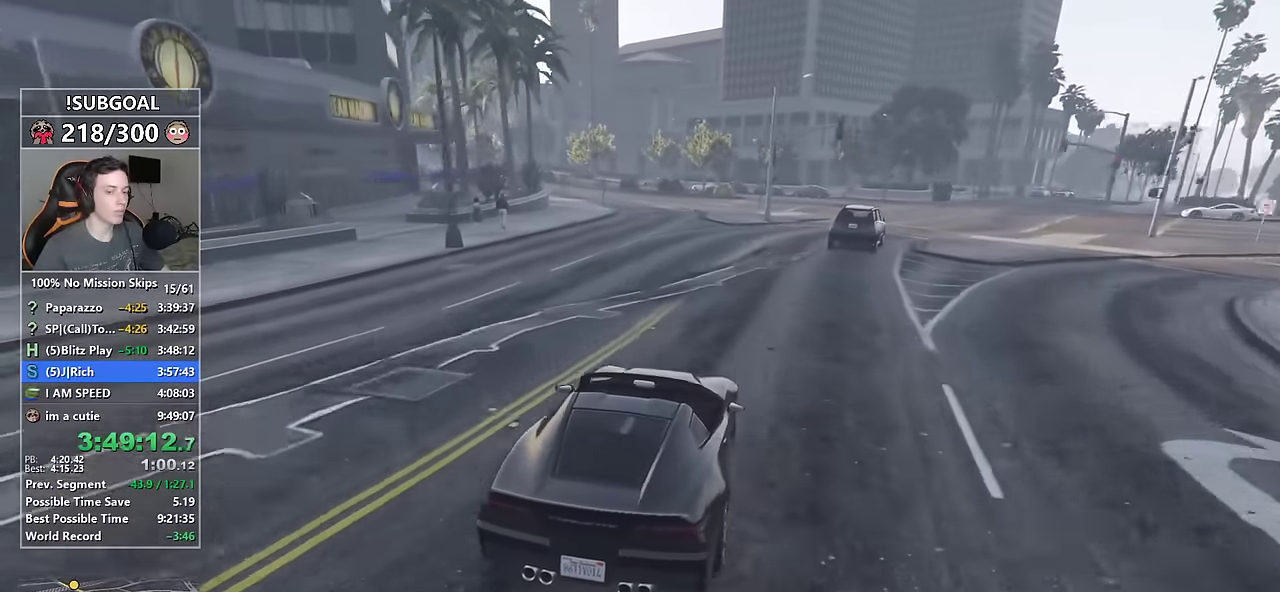
{"keys": ["w"], "mouse": [], "events": [[67, "a", "up"]]}
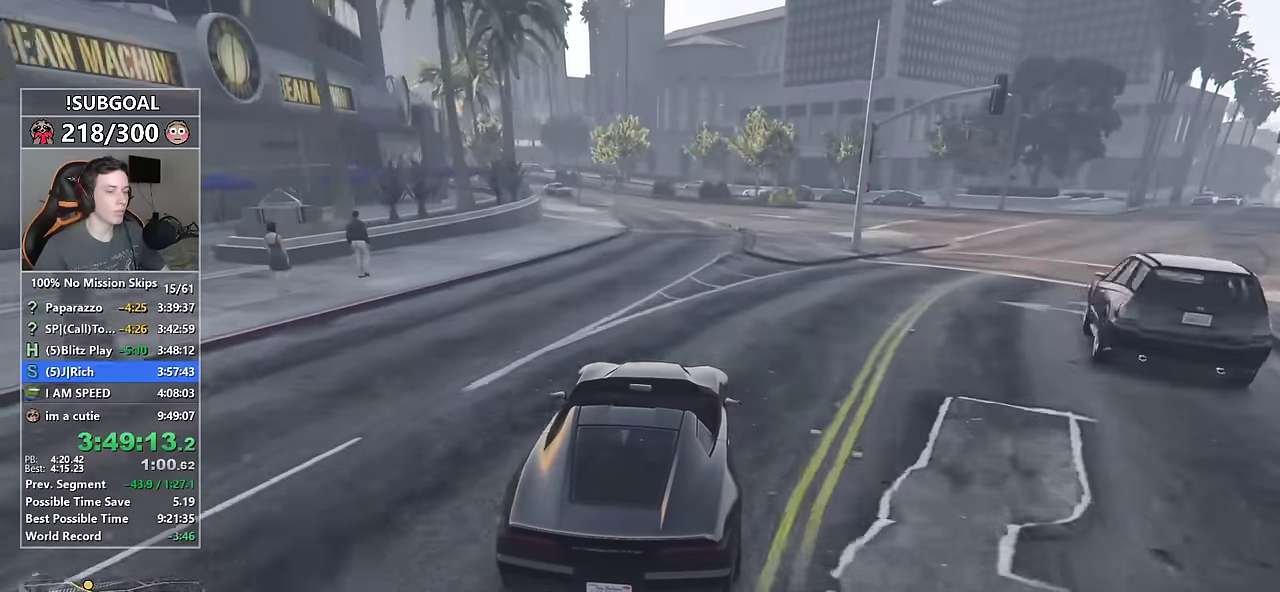
{"keys": [], "mouse": [], "events": [[134, "a", "down"], [234, "a", "up"], [367, "w", "up"]]}
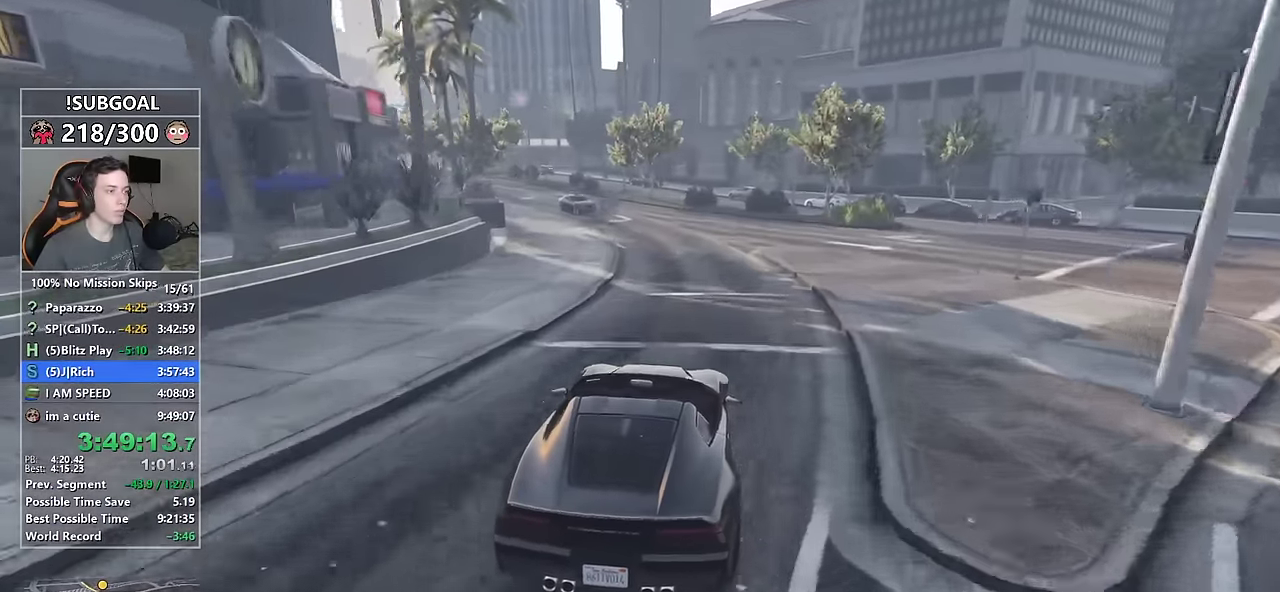
{"keys": [], "mouse": [], "events": [[100, "d", "down"], [184, "d", "up"], [334, "a", "down"], [467, "a", "up"]]}
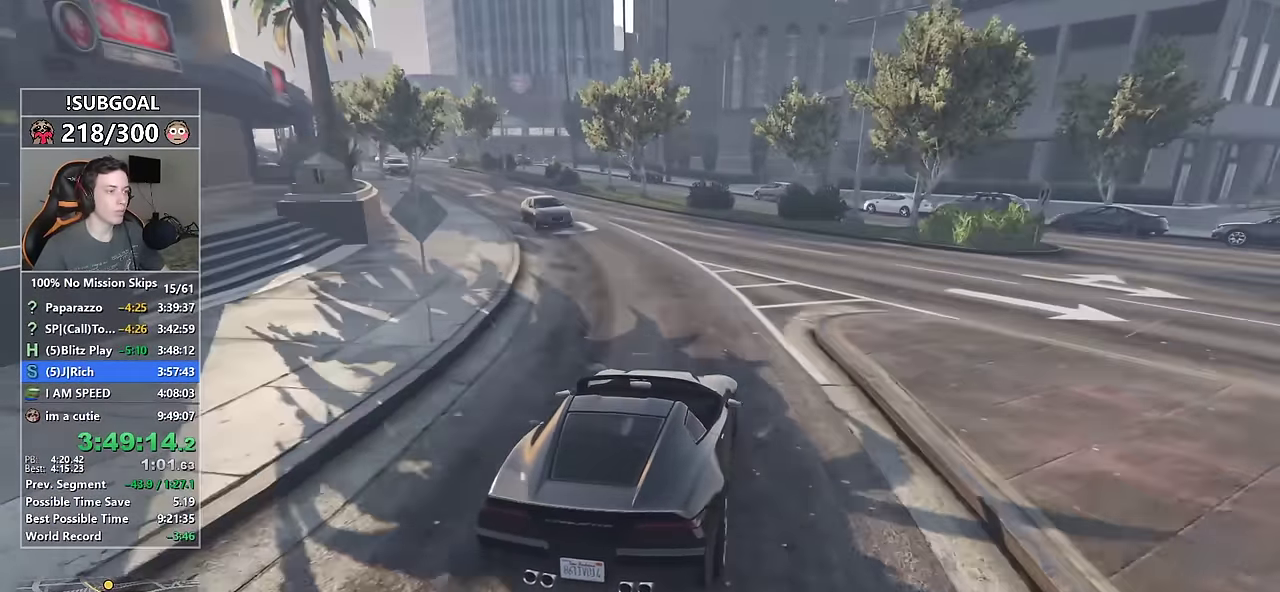
{"keys": ["a", "w"], "mouse": [], "events": [[67, "a", "down"], [167, "w", "down"], [200, "a", "up"], [400, "a", "down"]]}
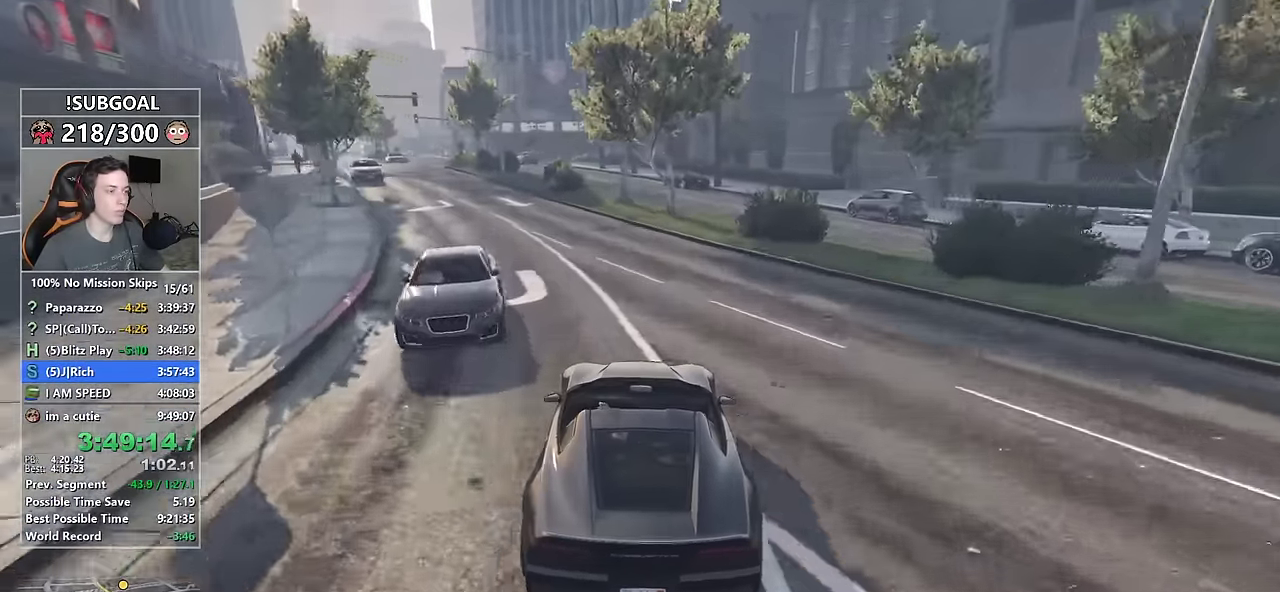
{"keys": ["w"], "mouse": [], "events": [[84, "a", "up"], [167, "a", "down"], [317, "a", "up"], [417, "a", "down"], [500, "a", "up"]]}
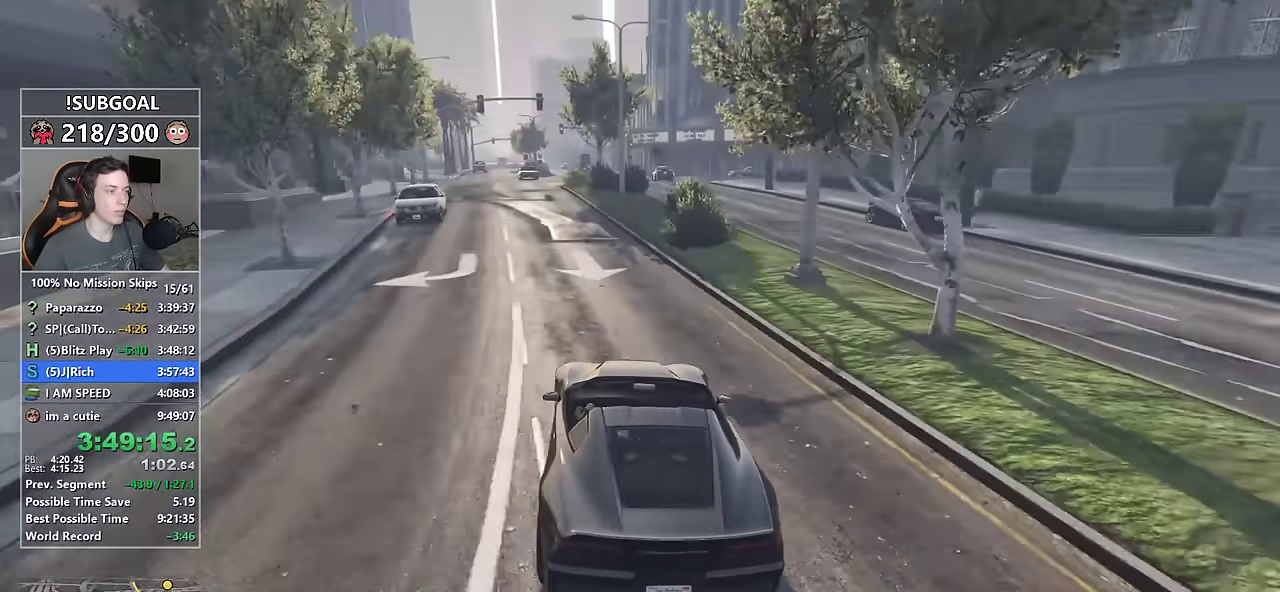
{"keys": ["w"], "mouse": [], "events": [[100, "a", "down"], [184, "a", "up"], [384, "a", "down"], [467, "a", "up"]]}
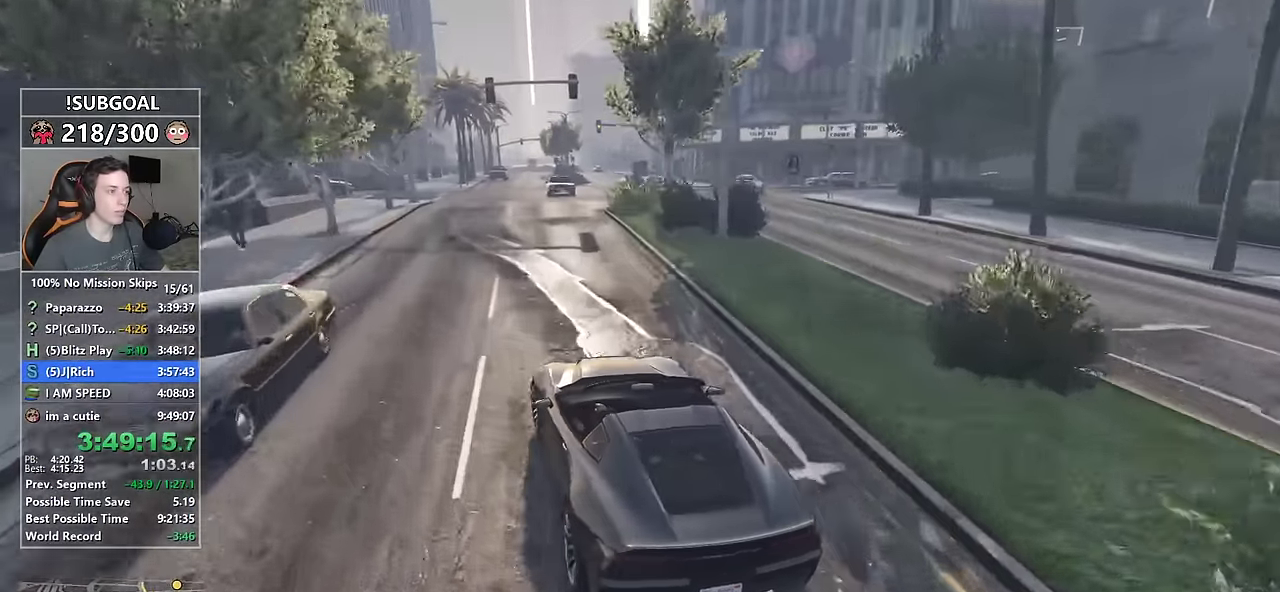
{"keys": ["d", "w"], "mouse": [], "events": [[200, "d", "down"], [300, "d", "up"], [450, "d", "down"]]}
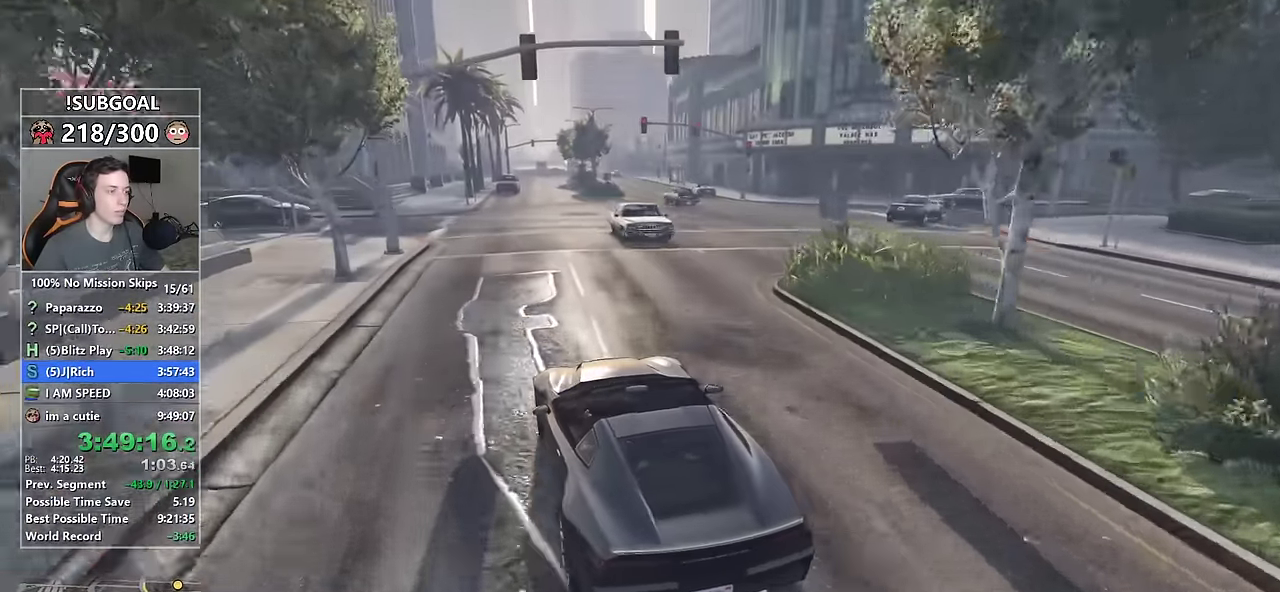
{"keys": ["s", "w"], "mouse": [], "events": [[34, "d", "up"], [367, "s", "down"]]}
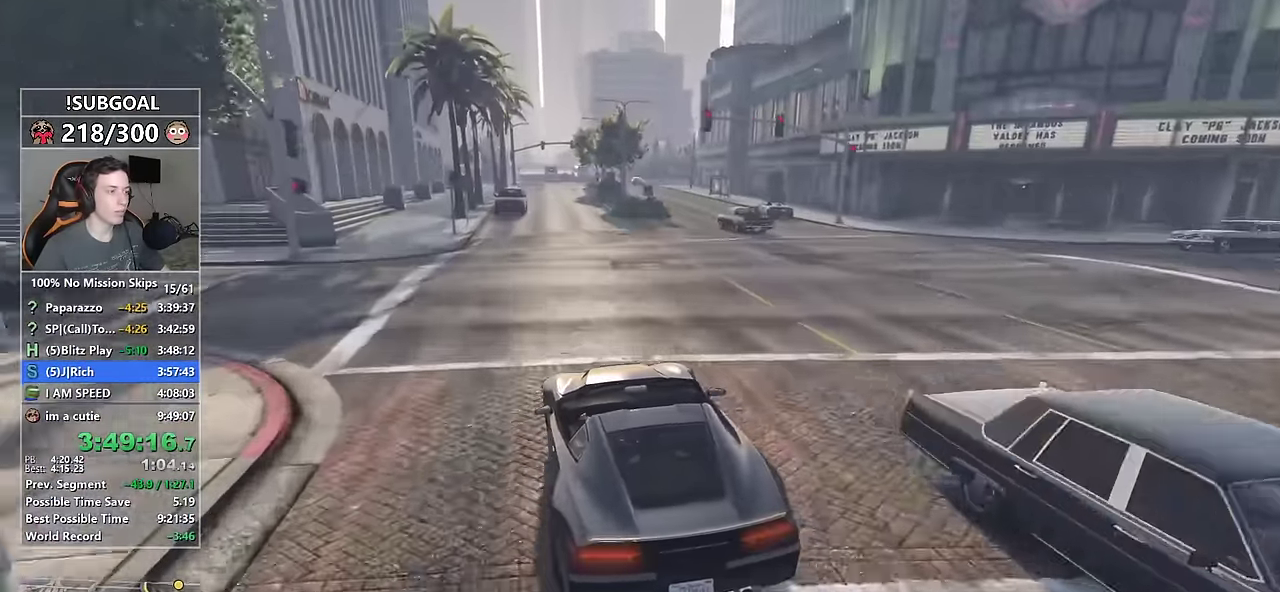
{"keys": ["w"], "mouse": [], "events": [[100, "s", "up"], [284, "d", "down"], [334, "d", "up"]]}
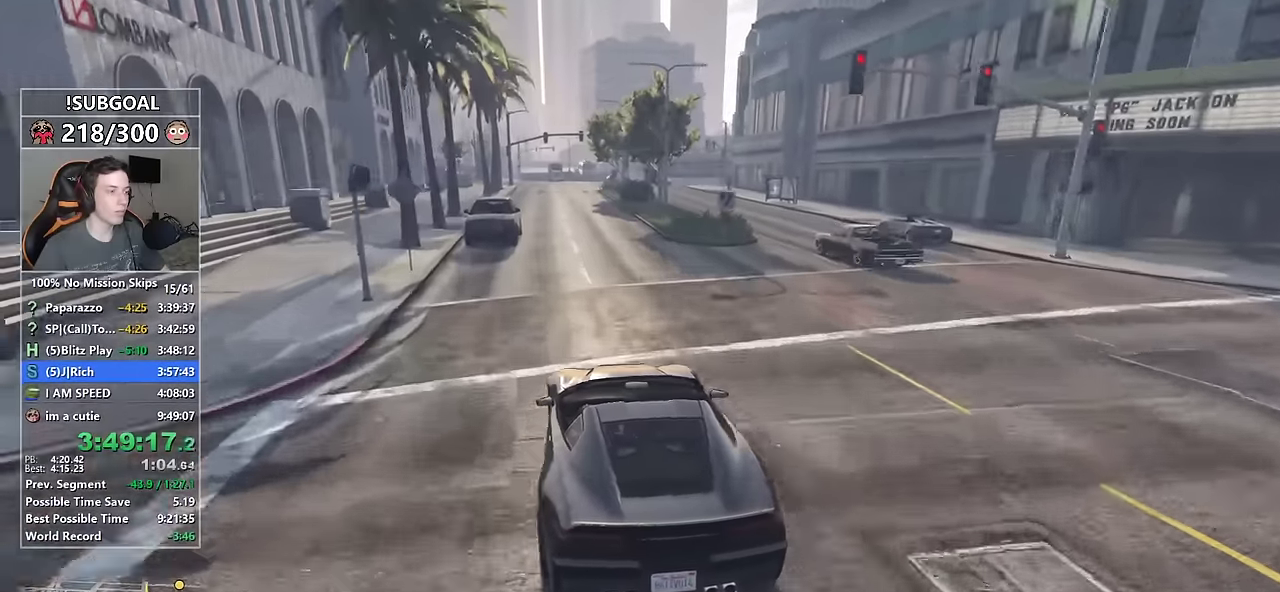
{"keys": ["w"], "mouse": [], "events": [[17, "a", "down"], [117, "a", "up"], [350, "d", "down"], [484, "d", "up"]]}
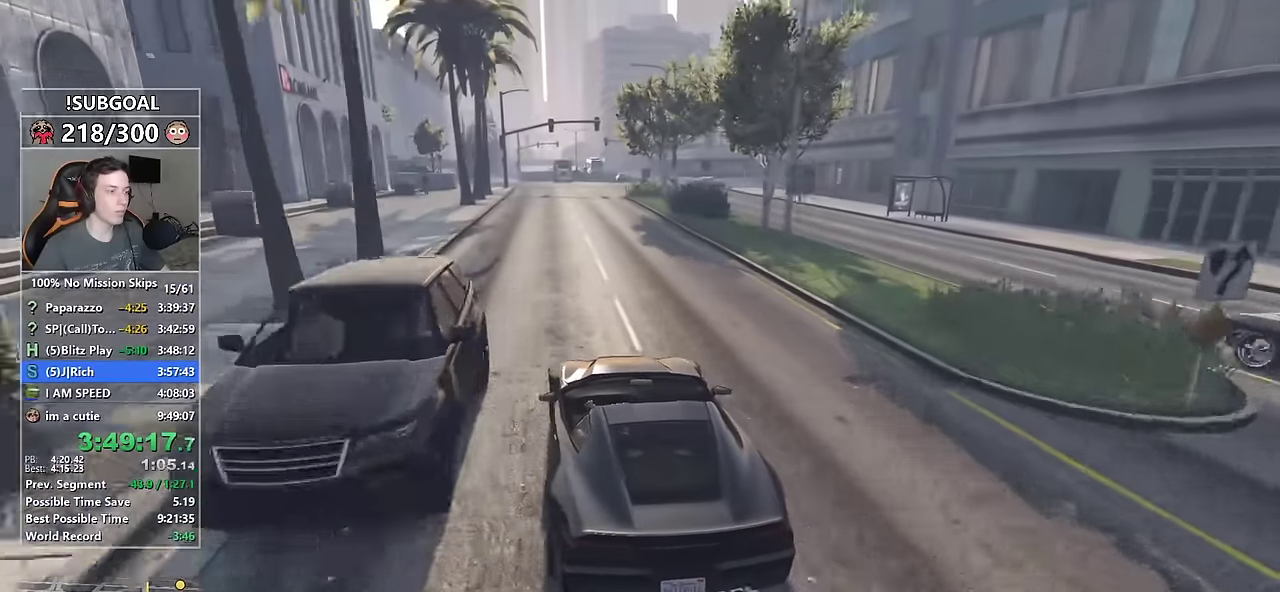
{"keys": ["w"], "mouse": [], "events": []}
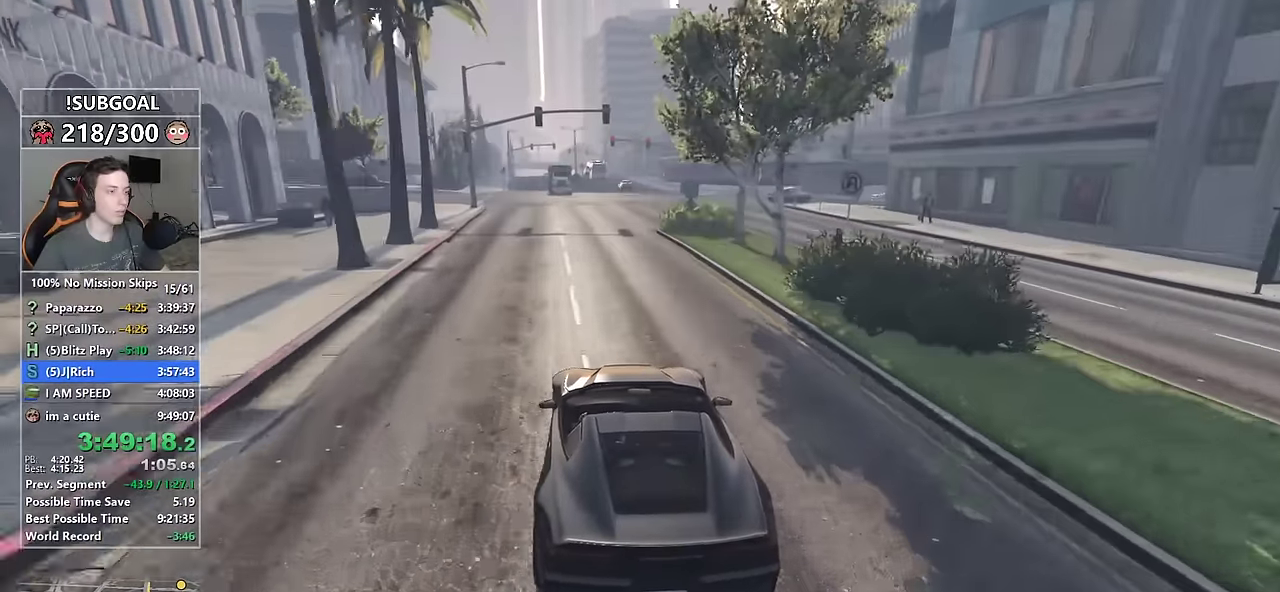
{"keys": ["d", "w"], "mouse": [], "events": [[150, "d", "down"], [284, "d", "up"], [384, "d", "down"]]}
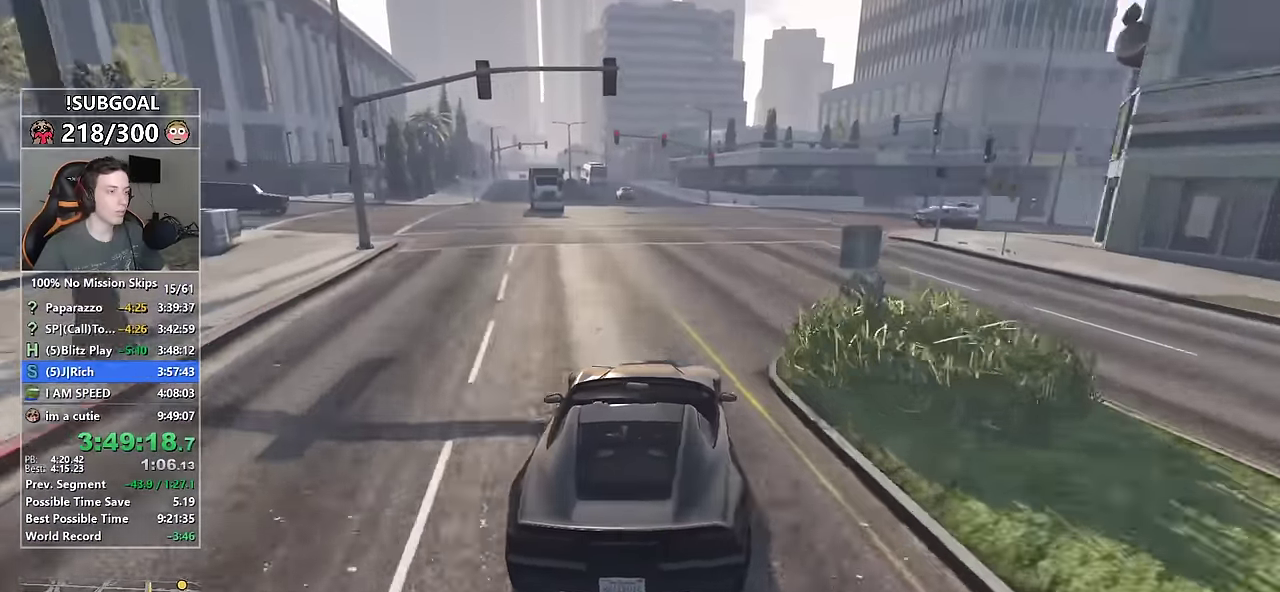
{"keys": ["s", "w"], "mouse": [], "events": [[17, "d", "up"], [250, "a", "down"], [434, "a", "up"], [484, "s", "down"]]}
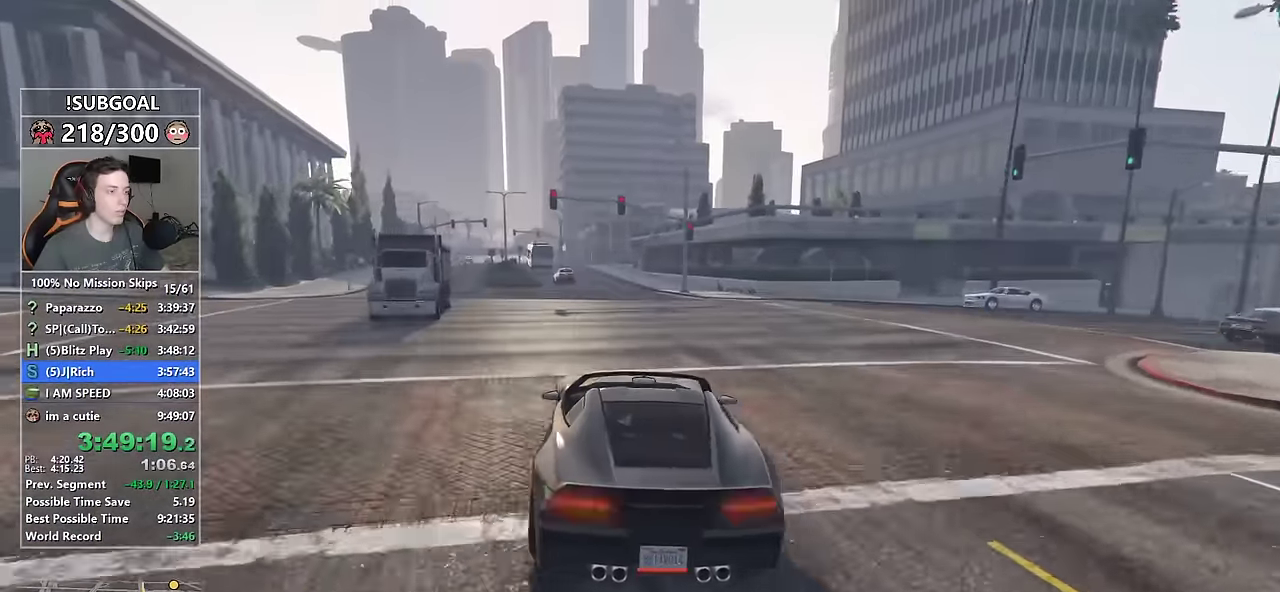
{"keys": ["w"], "mouse": [], "events": [[150, "s", "up"], [317, "d", "down"], [417, "d", "up"]]}
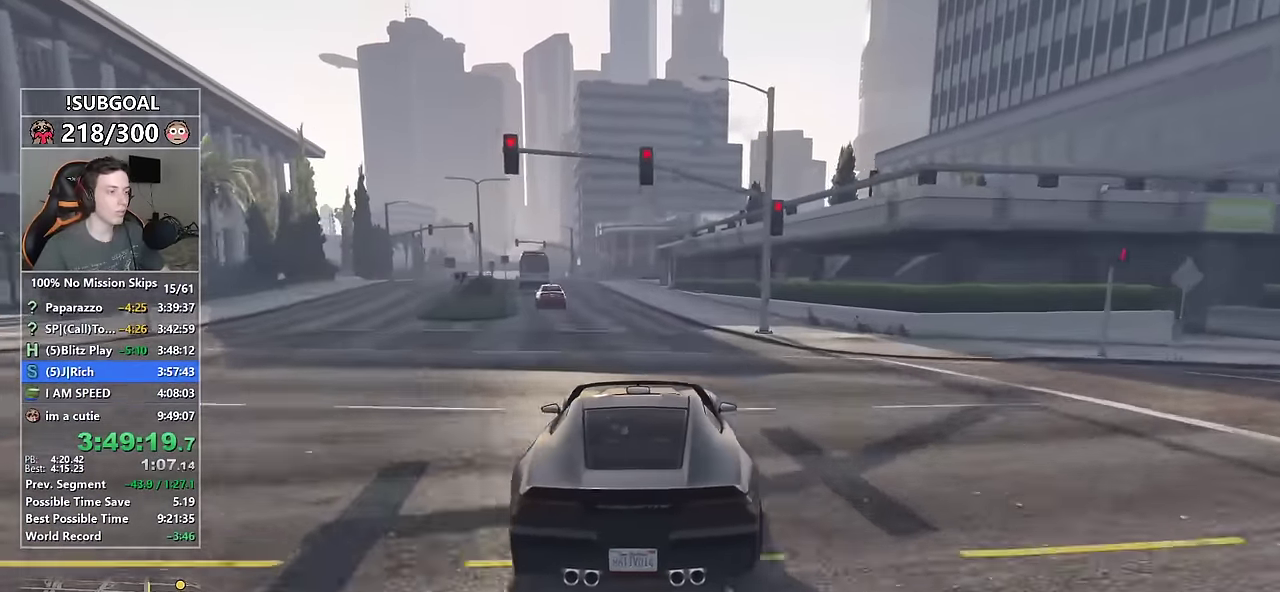
{"keys": ["w"], "mouse": [], "events": [[50, "a", "down"], [150, "a", "up"], [334, "a", "down"], [384, "a", "up"]]}
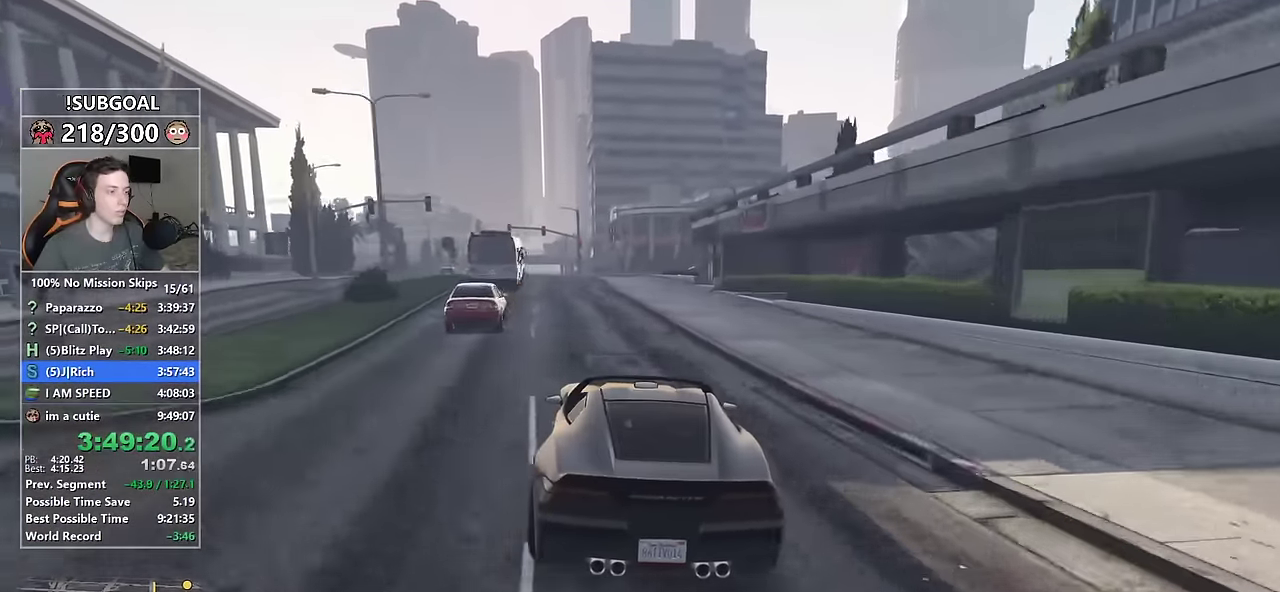
{"keys": ["a", "w"], "mouse": [], "events": [[150, "a", "down"], [200, "a", "up"], [450, "a", "down"]]}
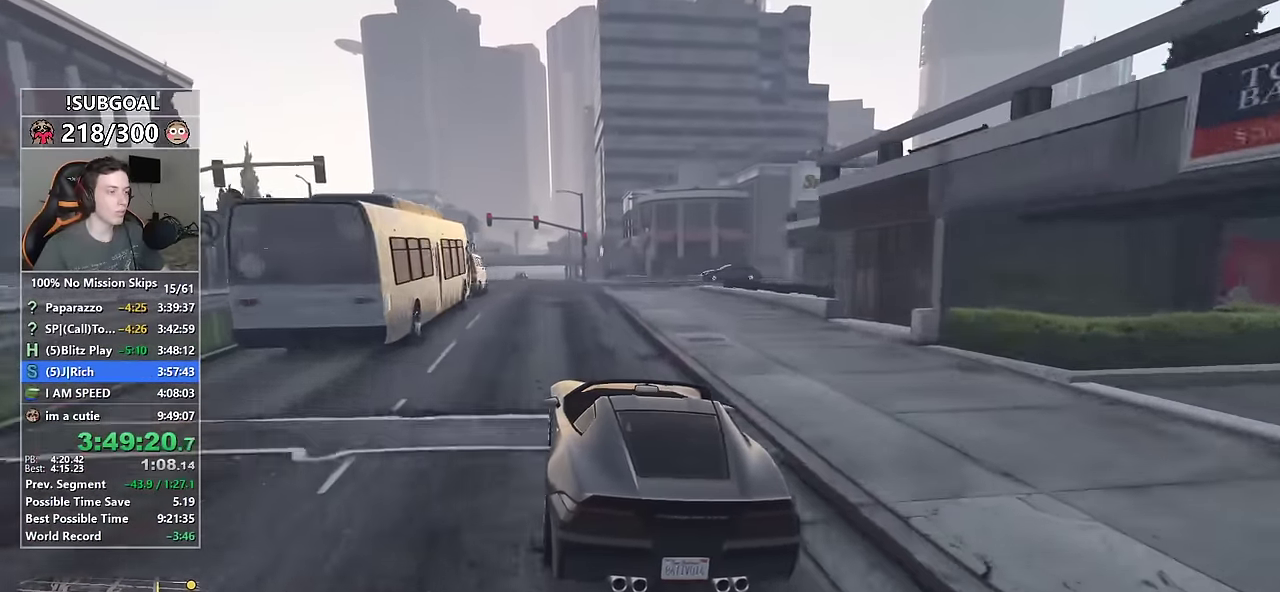
{"keys": ["s", "w"], "mouse": [], "events": [[34, "a", "up"], [367, "s", "down"]]}
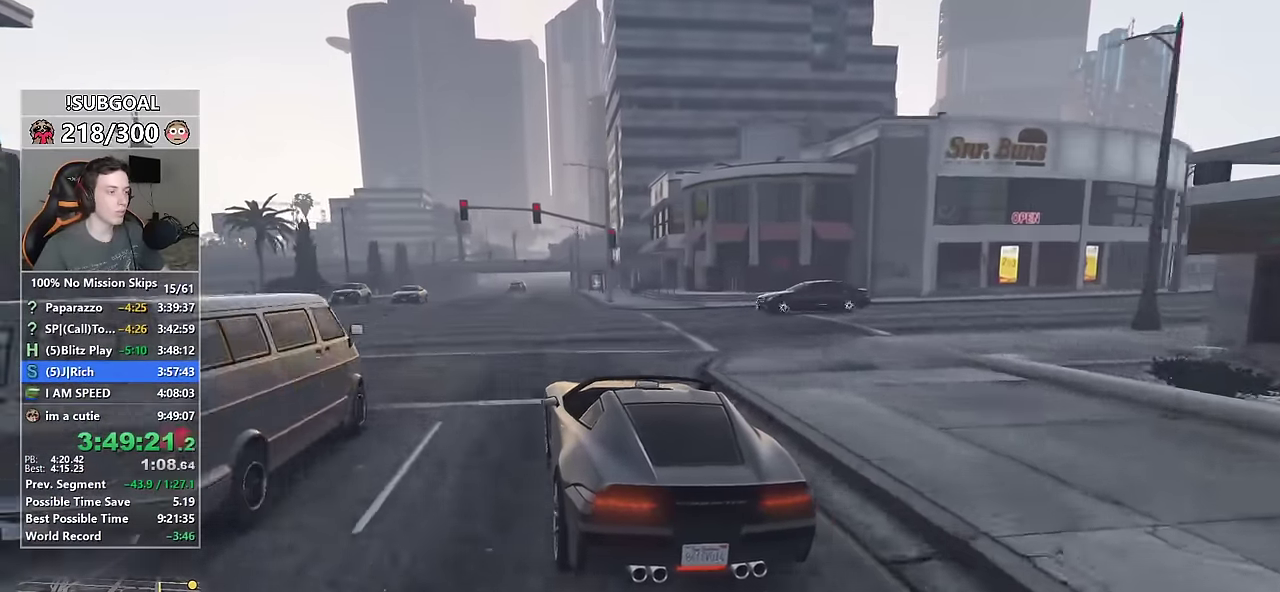
{"keys": ["d", "w"], "mouse": [], "events": [[184, "s", "up"], [417, "d", "down"]]}
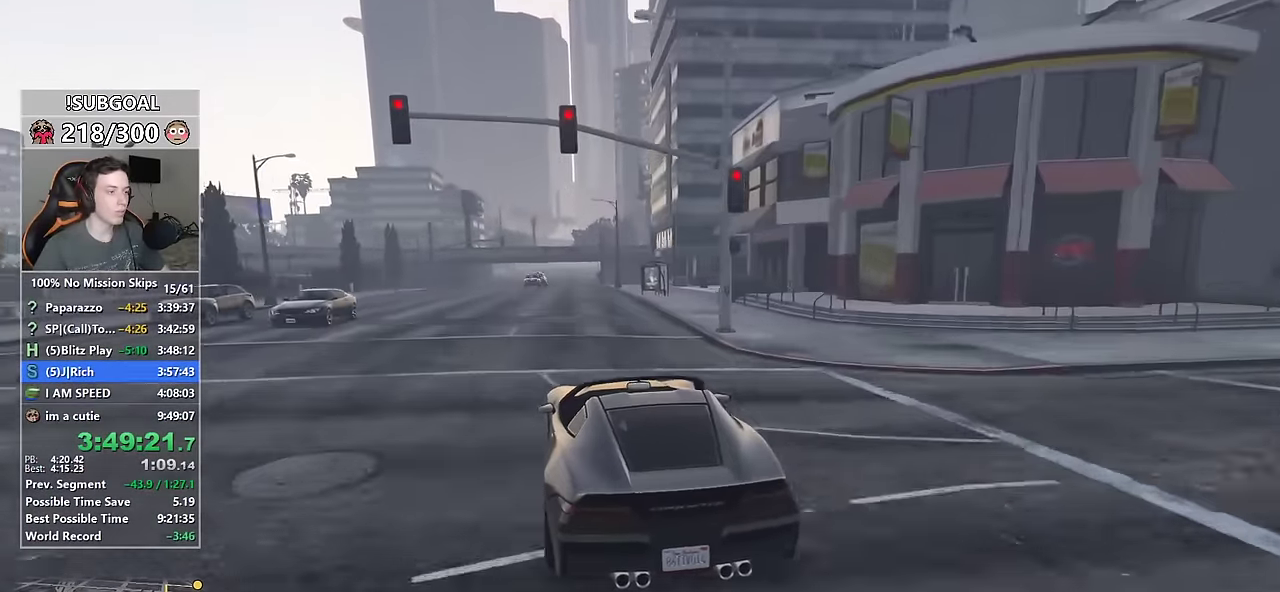
{"keys": ["w"], "mouse": [], "events": [[17, "d", "up"]]}
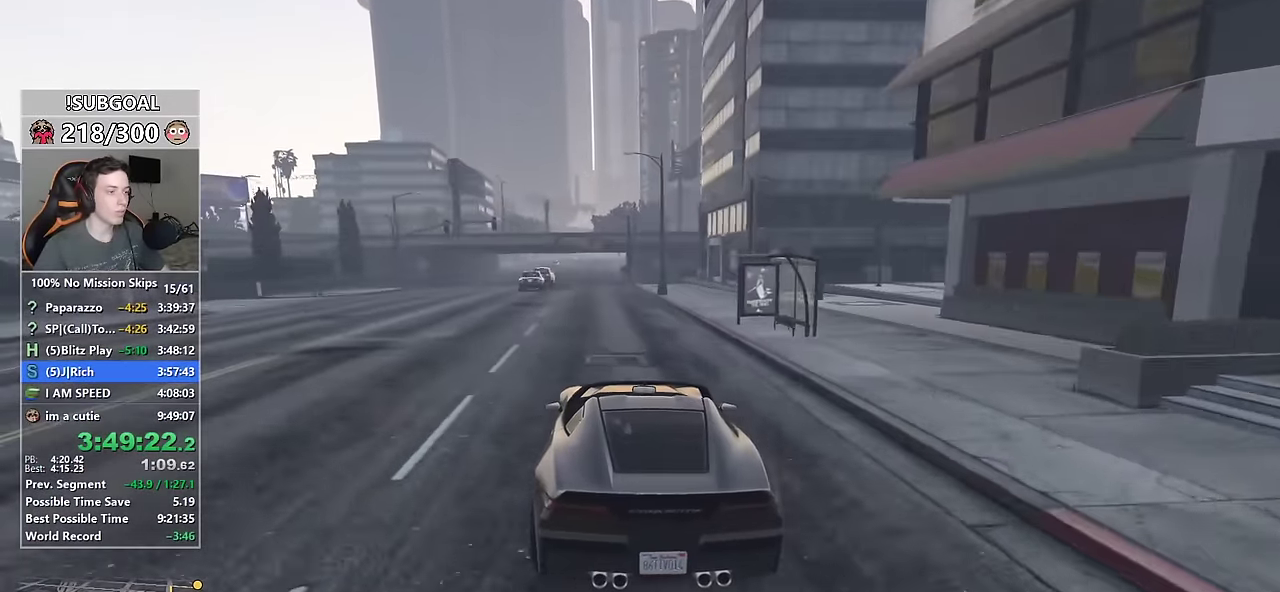
{"keys": ["w"], "mouse": [], "events": []}
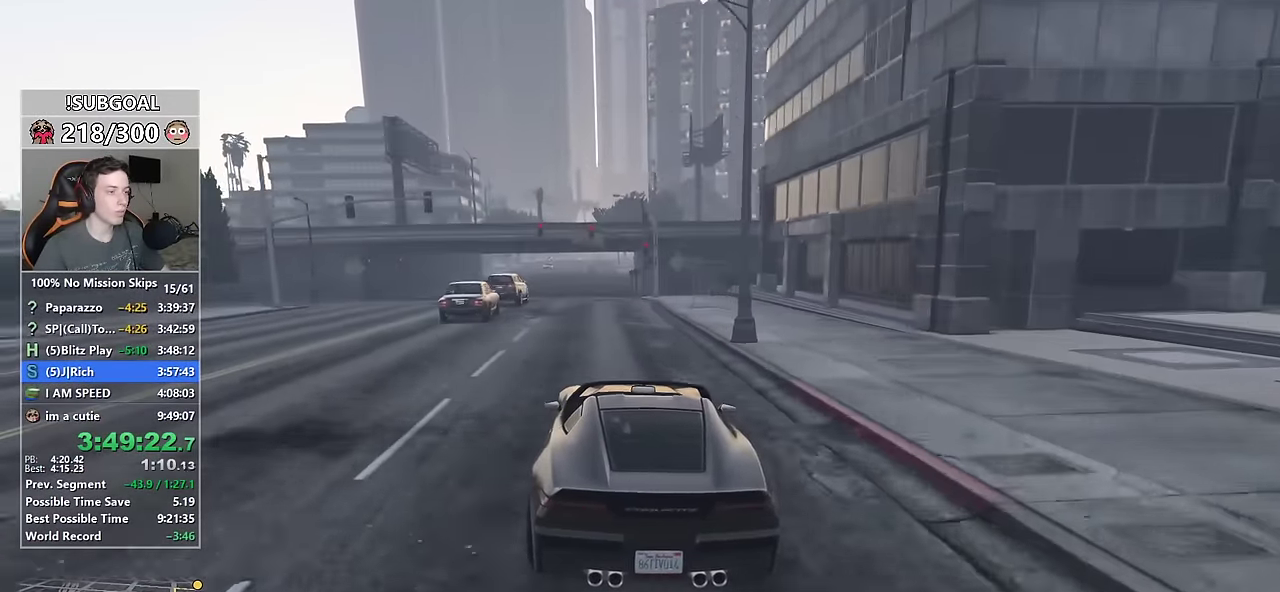
{"keys": ["w"], "mouse": [], "events": []}